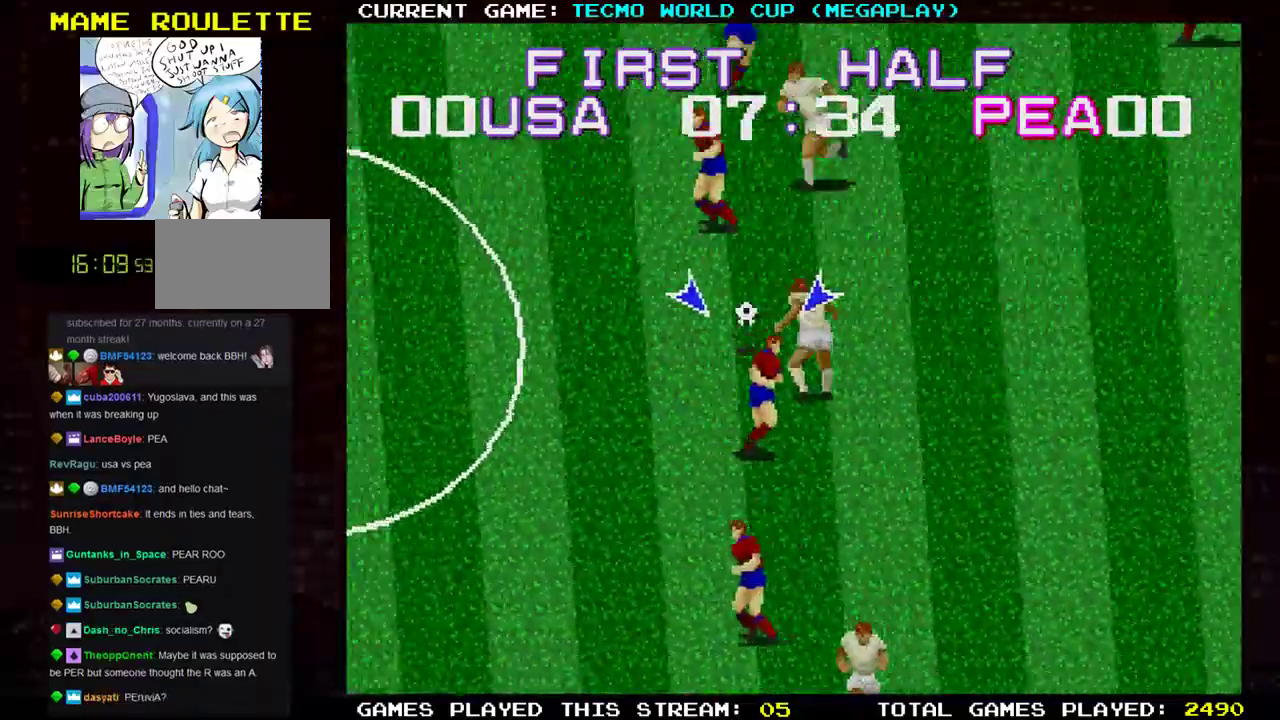
Gameplay with a controller (arcade stick); each line is a JSON object with the inputs held at the frame after it. "events" lists button and stick changes between this image and that frame as [ms after this image, input, new state], when the widget could be followed in between. Not read: L3 R3.
{"buttons": ["SQUARE"], "left_stick": "up-left", "events": [[34, "left_stick", "down"], [217, "left_stick", "up-left"], [300, "SQUARE", "down"], [417, "SQUARE", "up"], [501, "SQUARE", "down"]]}
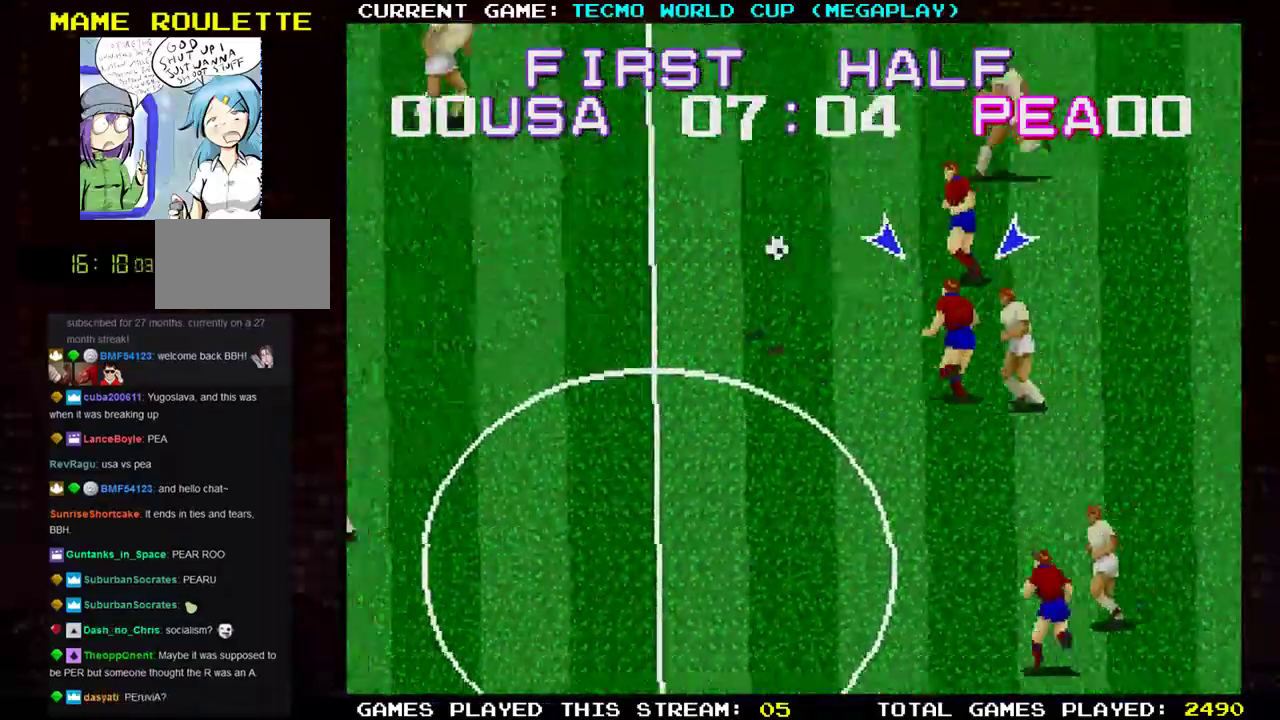
{"buttons": [], "left_stick": "up-left", "events": [[83, "SQUARE", "up"], [200, "SQUARE", "down"], [267, "SQUARE", "up"], [417, "SQUARE", "down"], [483, "SQUARE", "up"]]}
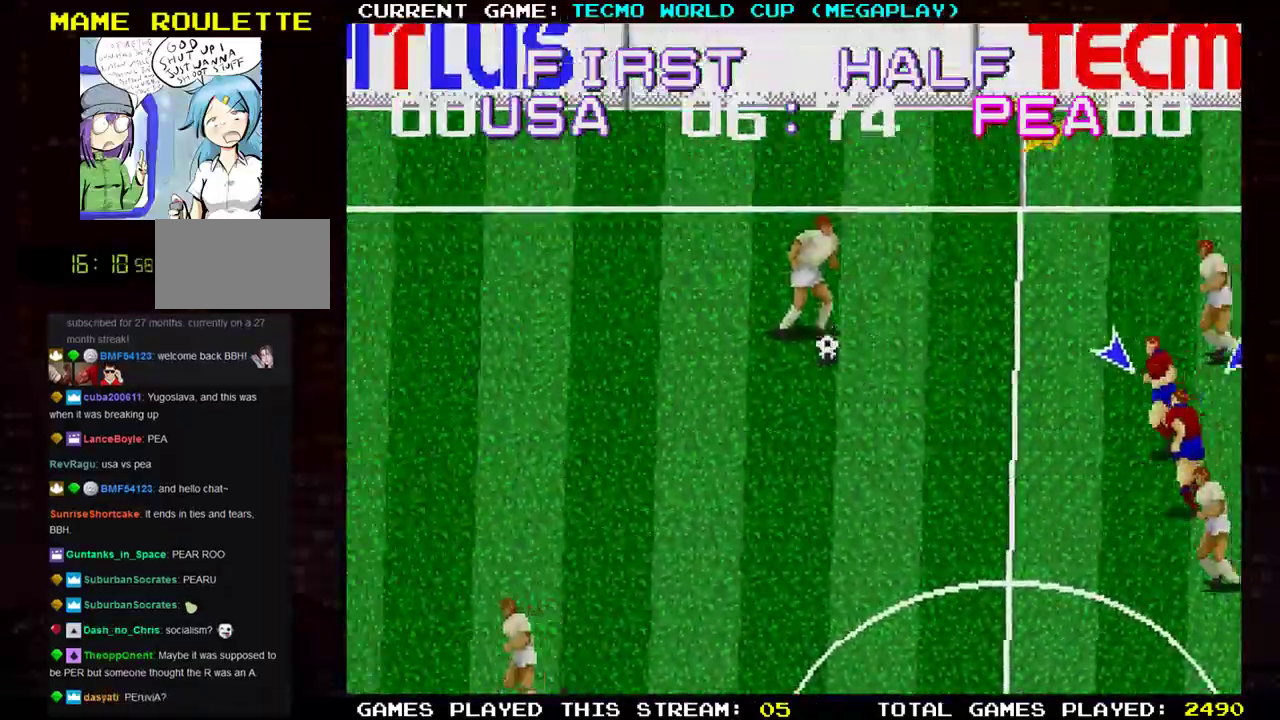
{"buttons": ["SQUARE"], "left_stick": "left", "events": [[84, "SQUARE", "down"], [167, "SQUARE", "up"], [234, "left_stick", "left"], [284, "SQUARE", "down"], [367, "SQUARE", "up"], [467, "SQUARE", "down"]]}
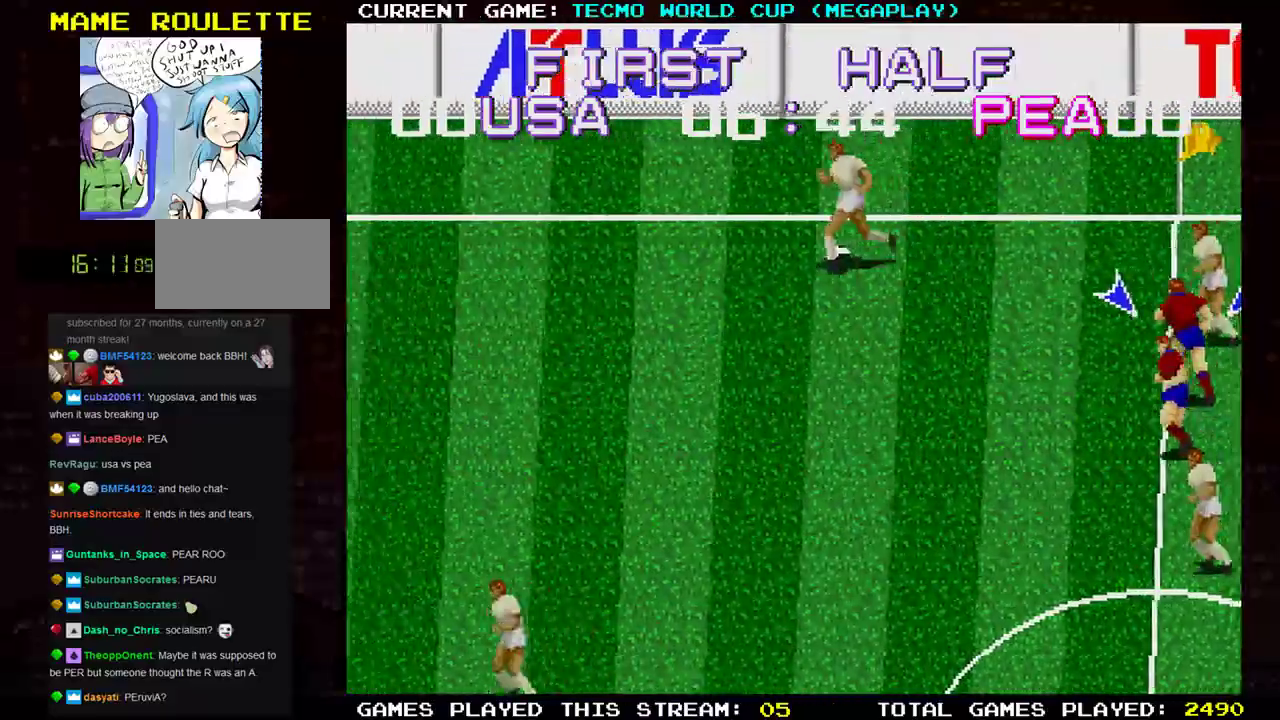
{"buttons": [], "left_stick": "left", "events": [[50, "SQUARE", "up"]]}
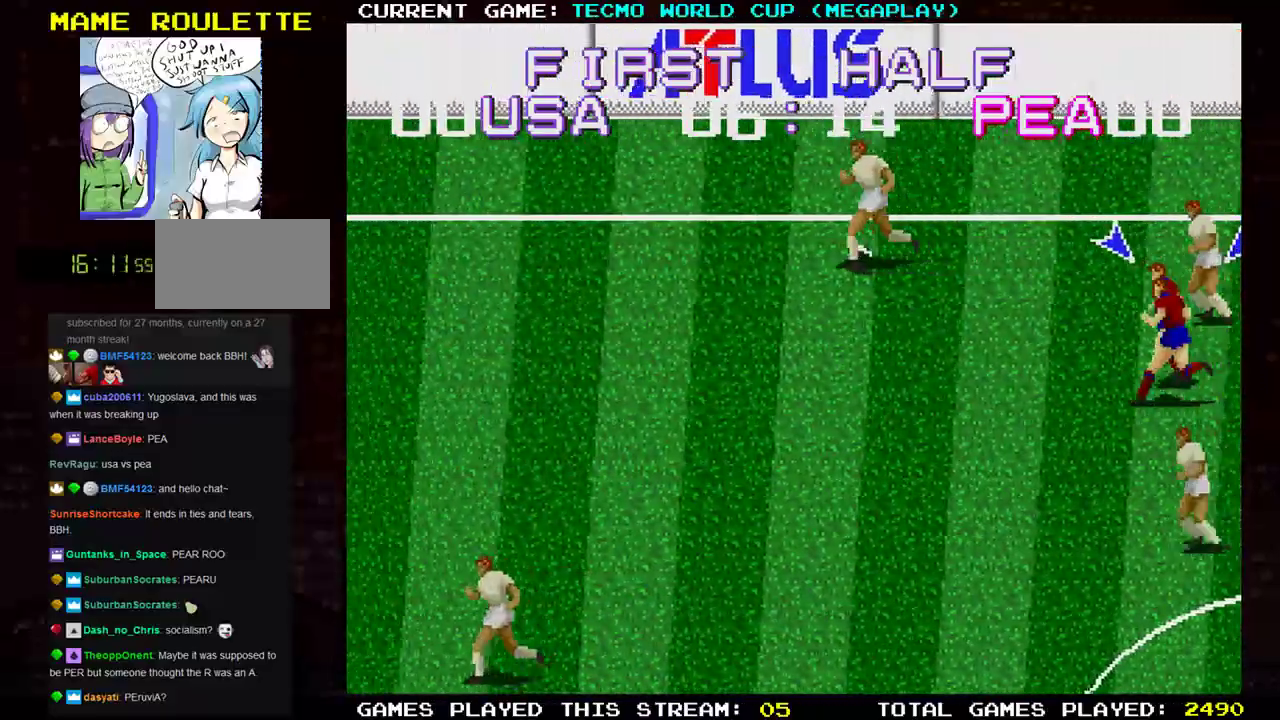
{"buttons": [], "left_stick": "left", "events": []}
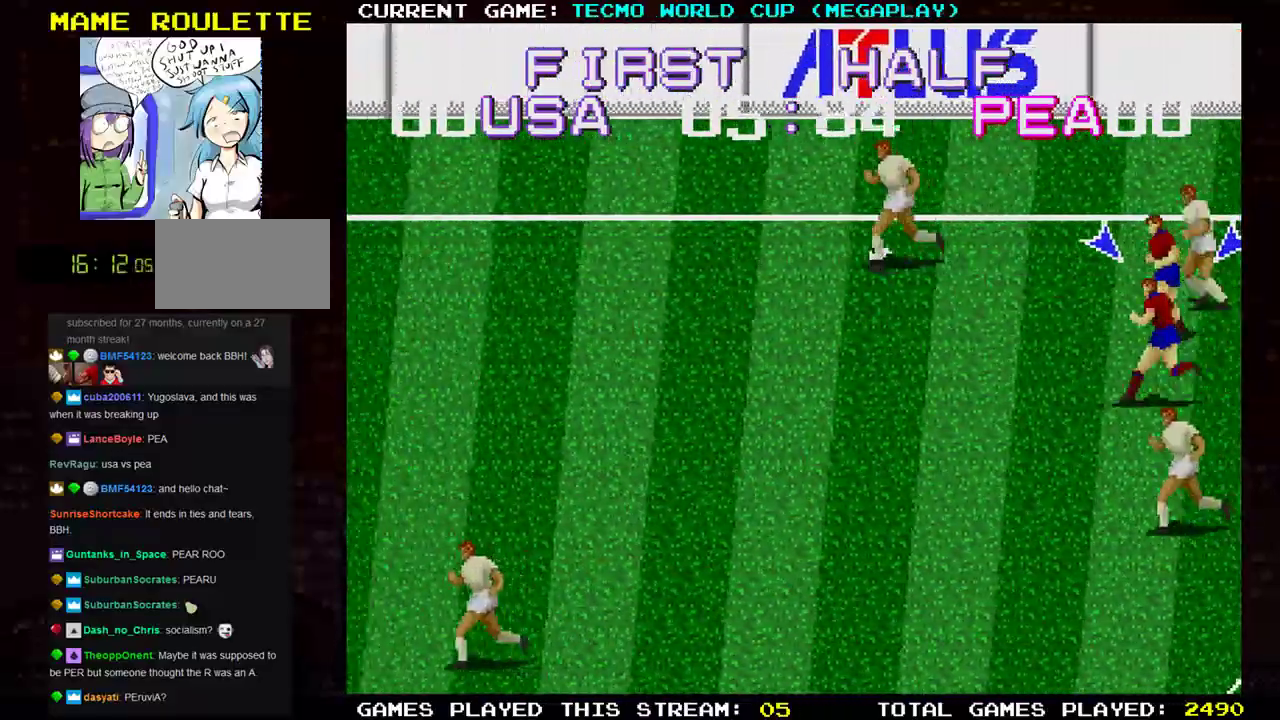
{"buttons": [], "left_stick": "left", "events": []}
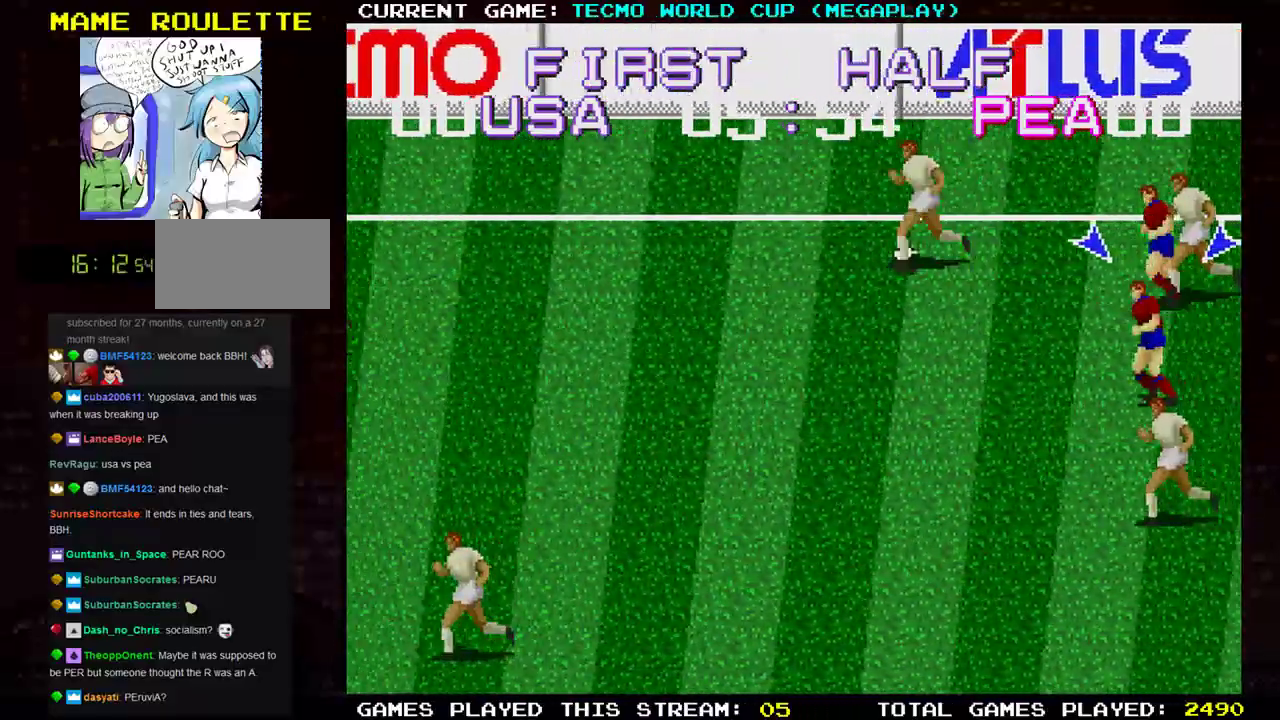
{"buttons": [], "left_stick": "left", "events": []}
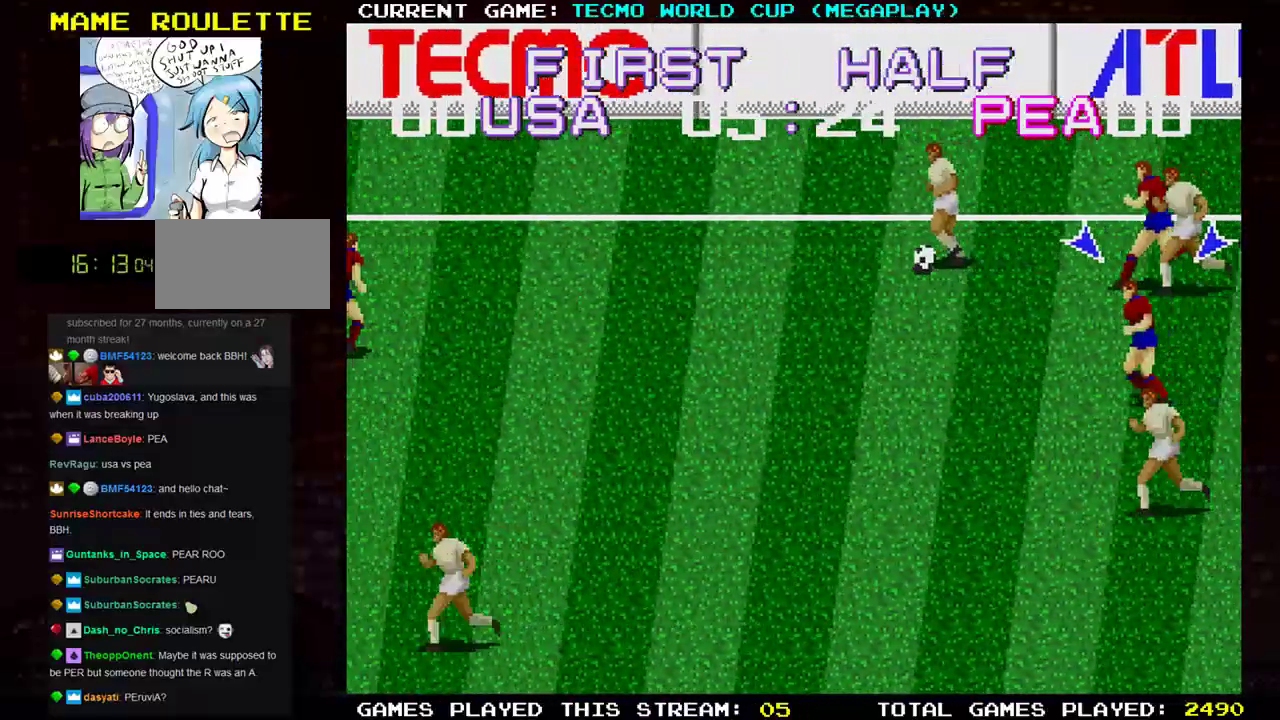
{"buttons": [], "left_stick": "right", "events": [[483, "left_stick", "right"]]}
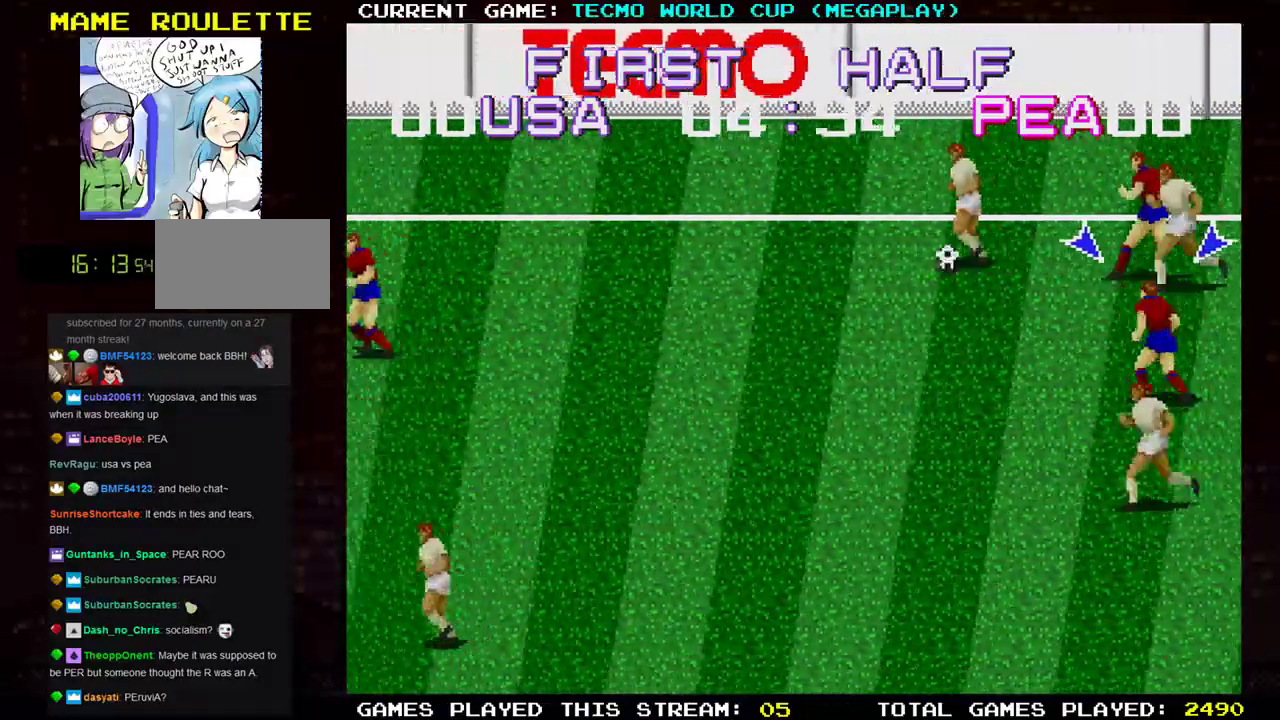
{"buttons": [], "left_stick": "right"}
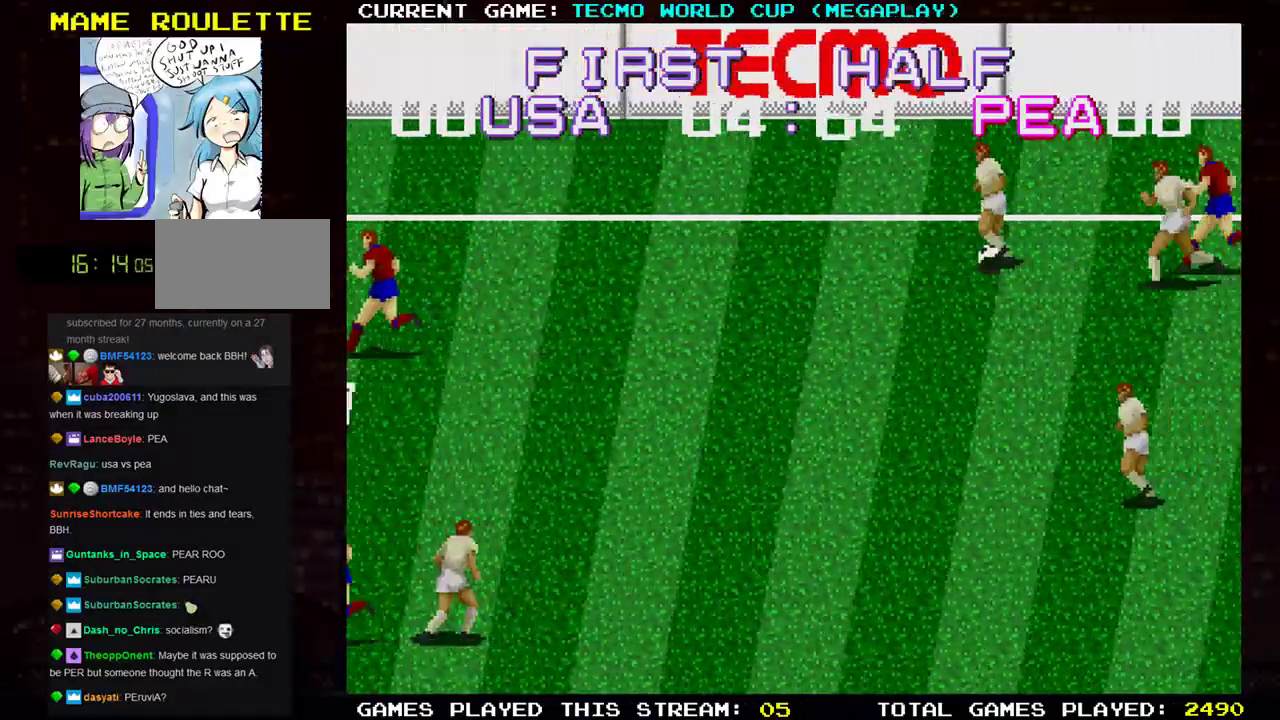
{"buttons": [], "left_stick": "right", "events": [[16, "left_stick", "up-right"], [267, "left_stick", "right"]]}
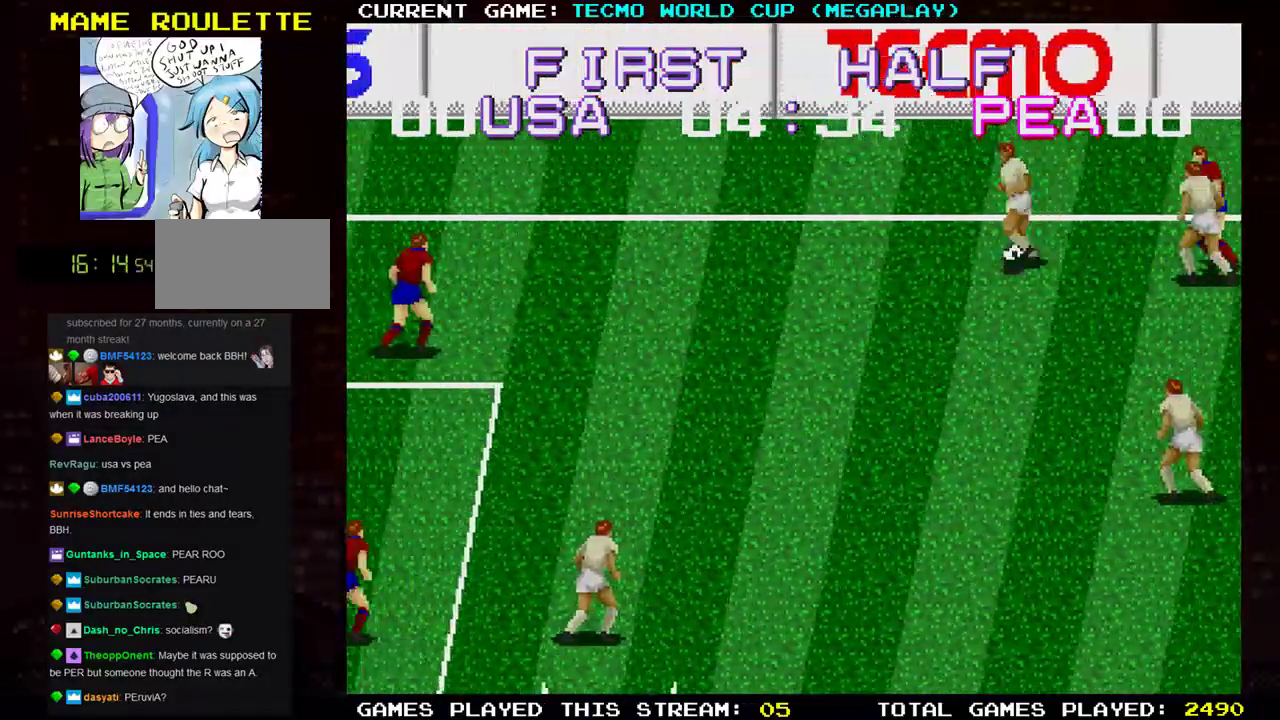
{"buttons": [], "left_stick": "up-right", "events": [[67, "TRIANGLE", "down"], [134, "TRIANGLE", "up"], [417, "left_stick", "up-right"]]}
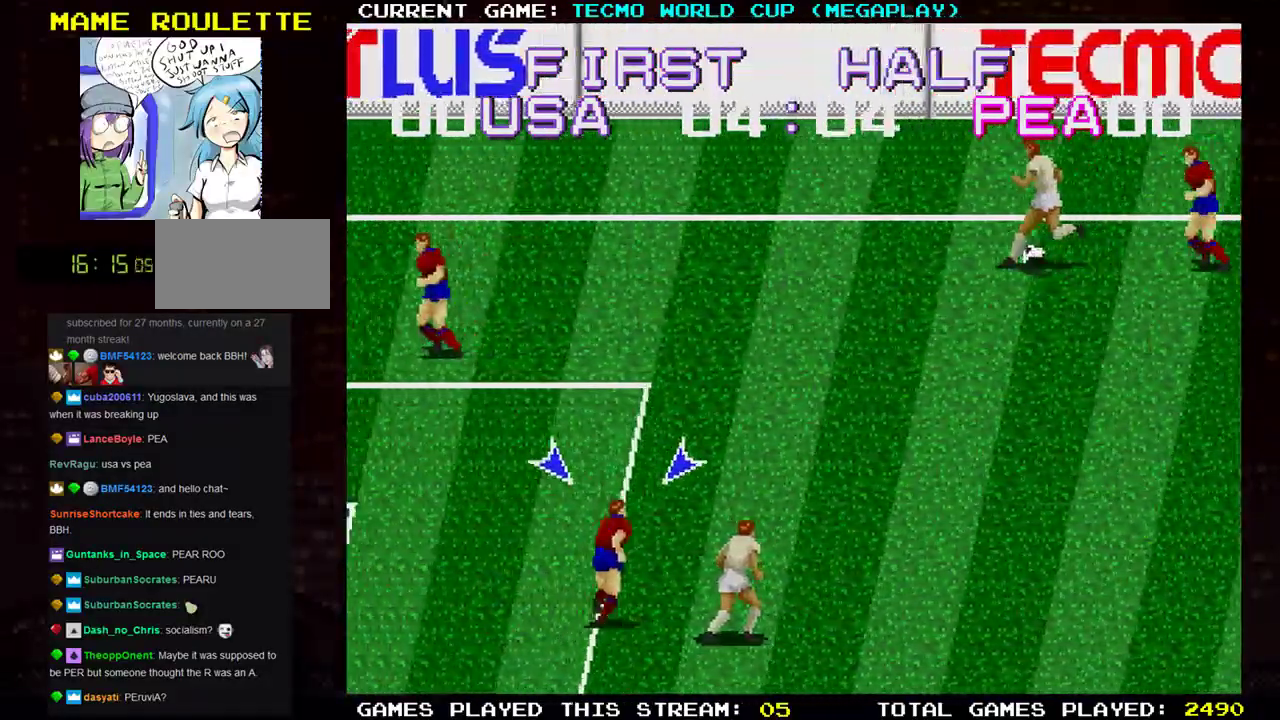
{"buttons": [], "left_stick": "up", "events": [[133, "left_stick", "up"]]}
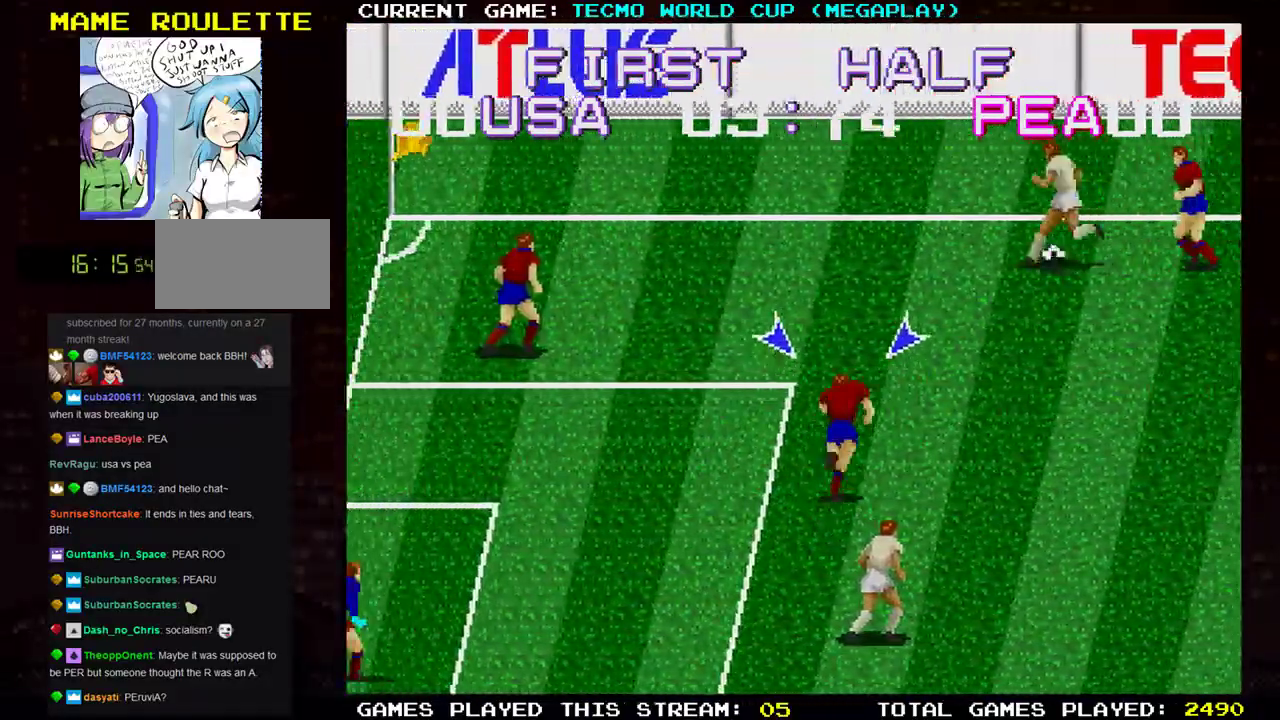
{"buttons": [], "left_stick": "up", "events": []}
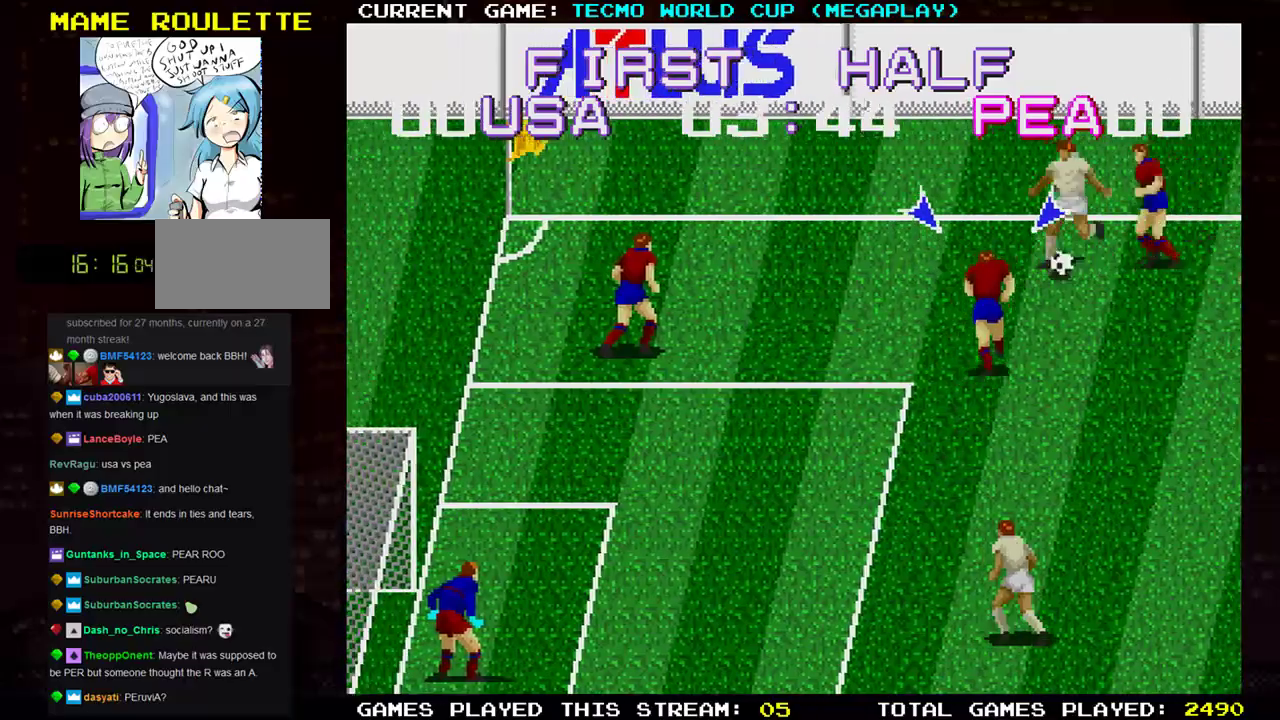
{"buttons": [], "left_stick": "down", "events": [[33, "SQUARE", "down"], [50, "SQUARE", "up"], [166, "SQUARE", "down"], [233, "SQUARE", "up"], [333, "SQUARE", "down"], [417, "SQUARE", "up"], [417, "left_stick", "center"], [500, "left_stick", "down"]]}
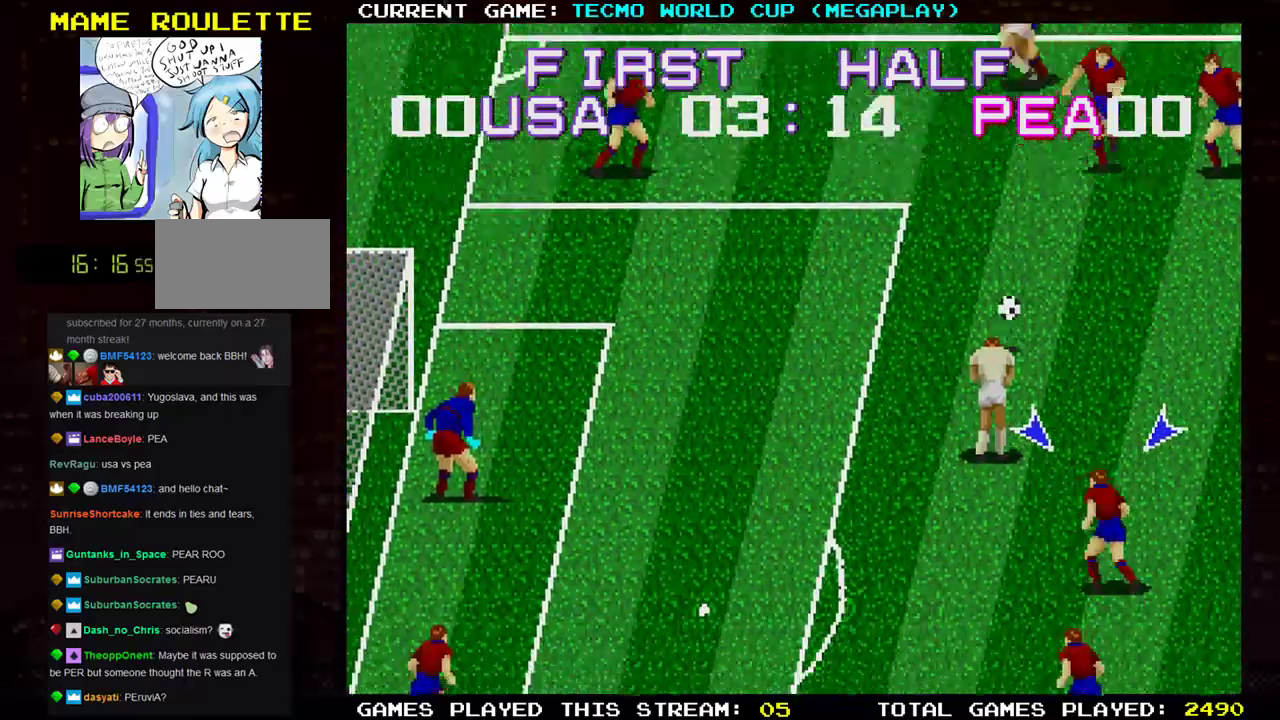
{"buttons": [], "left_stick": "up-left", "events": [[334, "left_stick", "center"], [401, "left_stick", "up-left"]]}
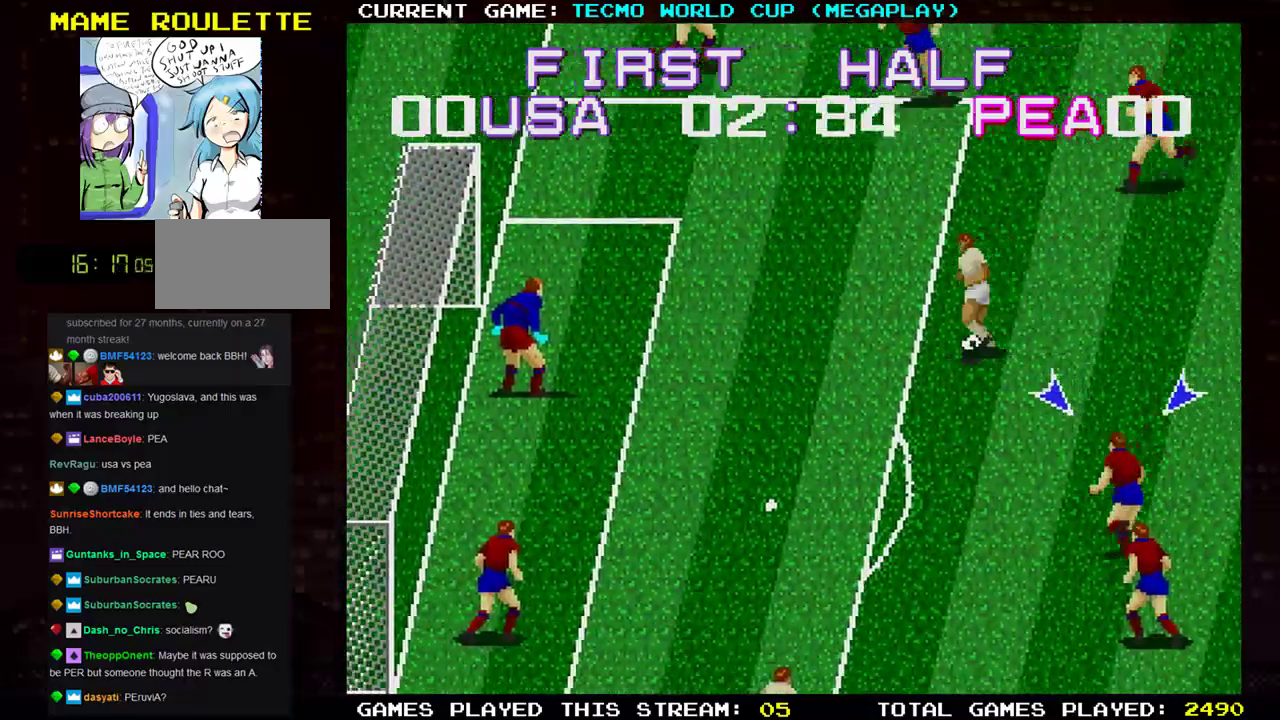
{"buttons": [], "left_stick": "up-left", "events": []}
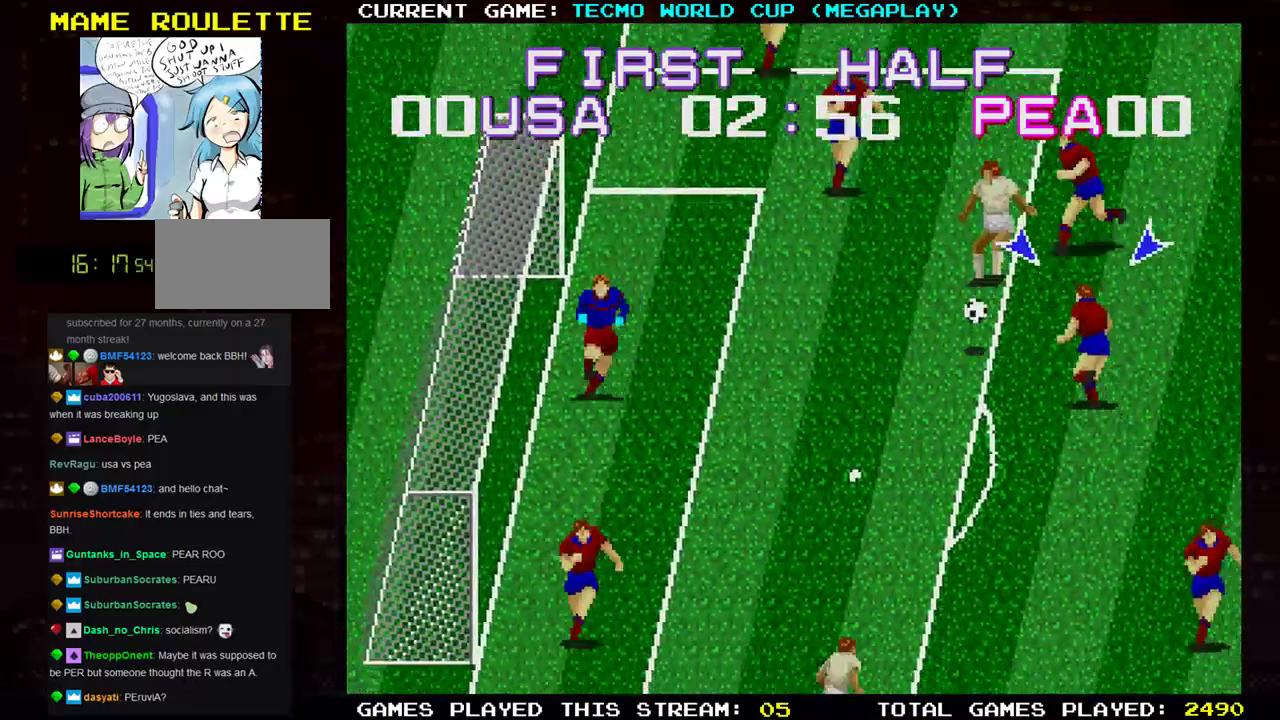
{"buttons": [], "left_stick": "down", "events": [[334, "left_stick", "down-left"], [401, "left_stick", "down"]]}
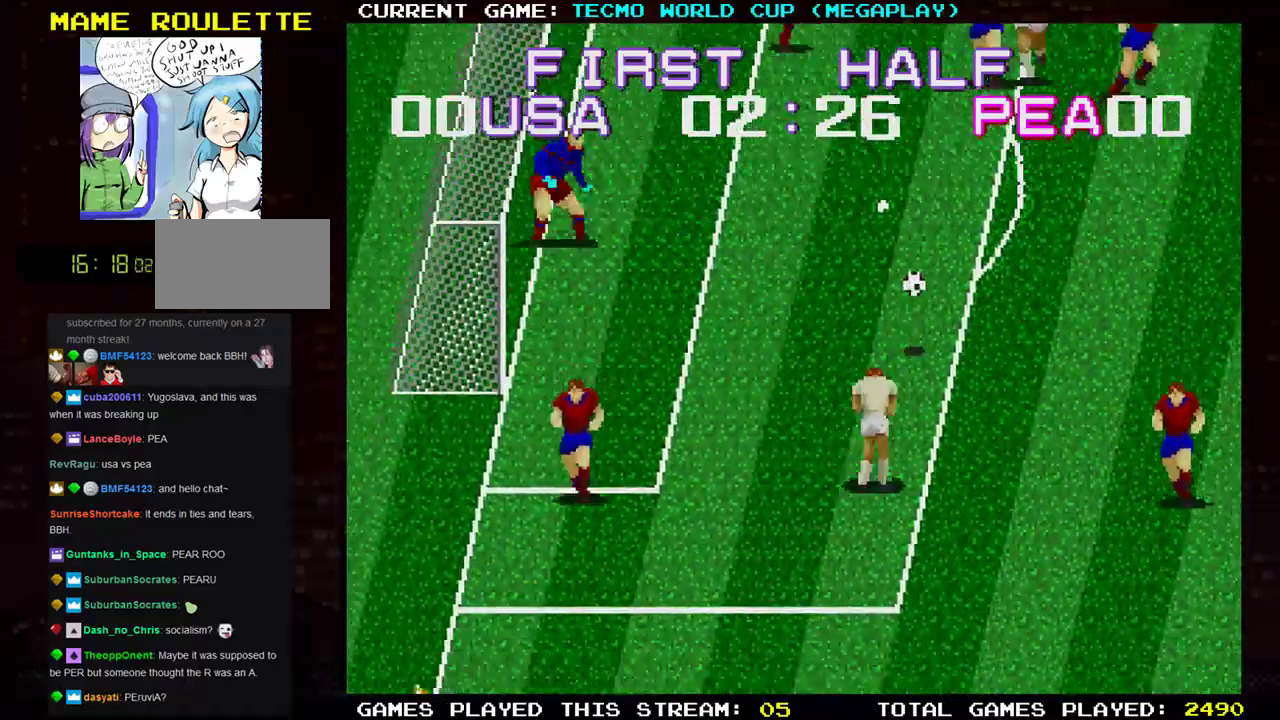
{"buttons": [], "left_stick": "down-right", "events": [[33, "left_stick", "down-left"], [300, "left_stick", "down-right"]]}
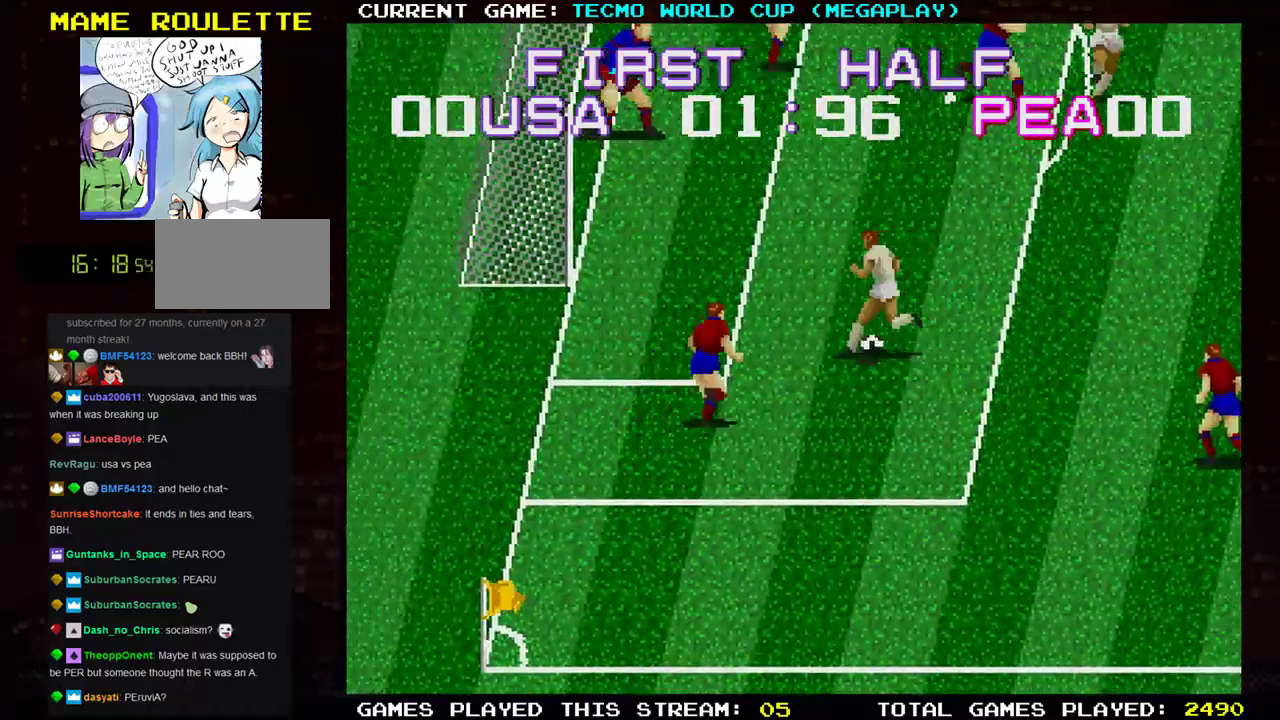
{"buttons": [], "left_stick": "down-right", "events": []}
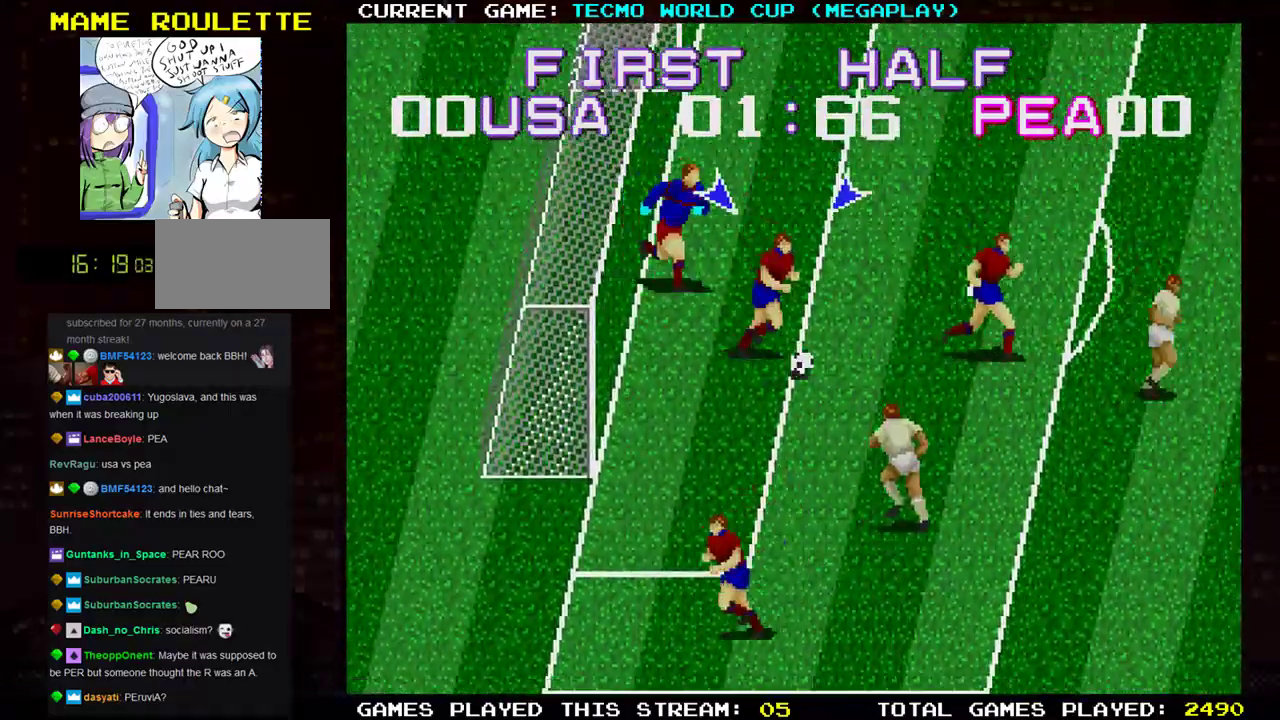
{"buttons": [], "left_stick": "right", "events": [[317, "left_stick", "right"], [384, "SQUARE", "down"], [467, "SQUARE", "up"]]}
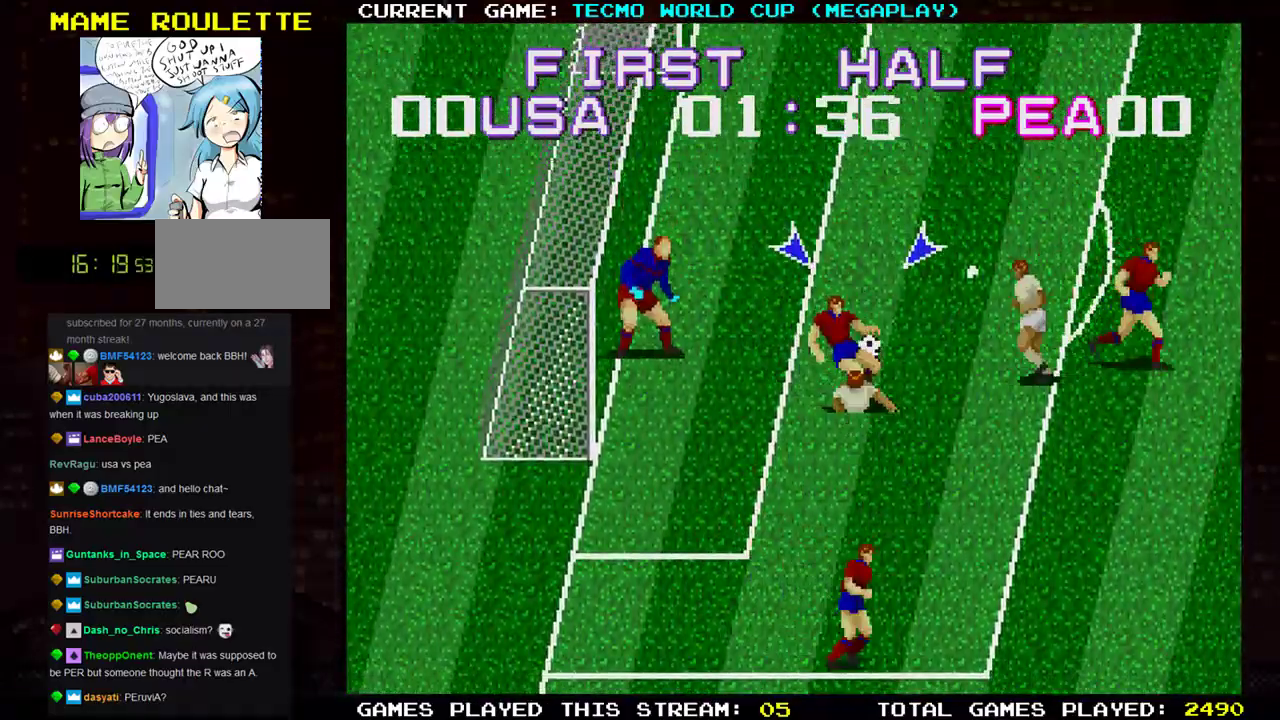
{"buttons": ["SQUARE", "TRIANGLE"], "left_stick": "right", "events": [[50, "SQUARE", "down"], [117, "SQUARE", "up"], [184, "SQUARE", "down"], [251, "SQUARE", "up"], [334, "TRIANGLE", "down"], [384, "TRIANGLE", "up"], [451, "SQUARE", "down"], [468, "TRIANGLE", "down"]]}
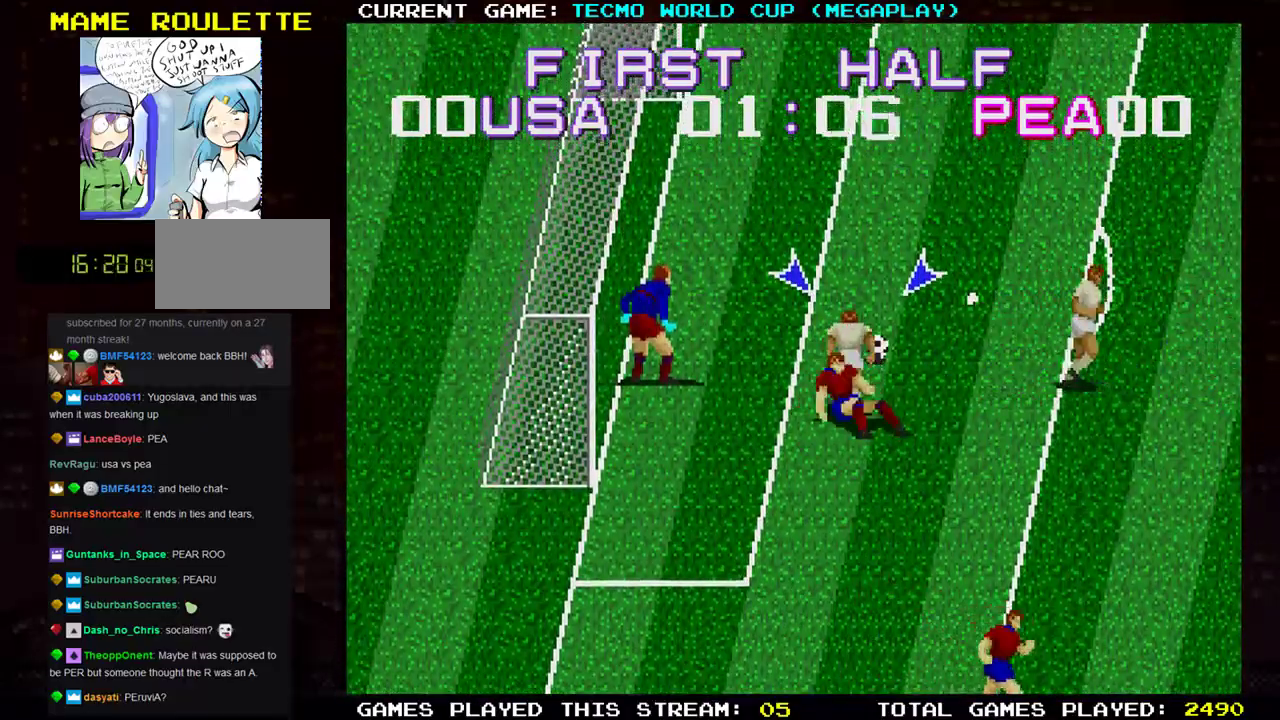
{"buttons": ["SQUARE", "TRIANGLE"], "left_stick": "right", "events": [[17, "SQUARE", "up"], [17, "TRIANGLE", "up"], [150, "SQUARE", "down"], [200, "SQUARE", "up"], [284, "SQUARE", "down"], [367, "TRIANGLE", "down"], [400, "TRIANGLE", "up"], [417, "SQUARE", "up"], [467, "SQUARE", "down"], [467, "TRIANGLE", "down"]]}
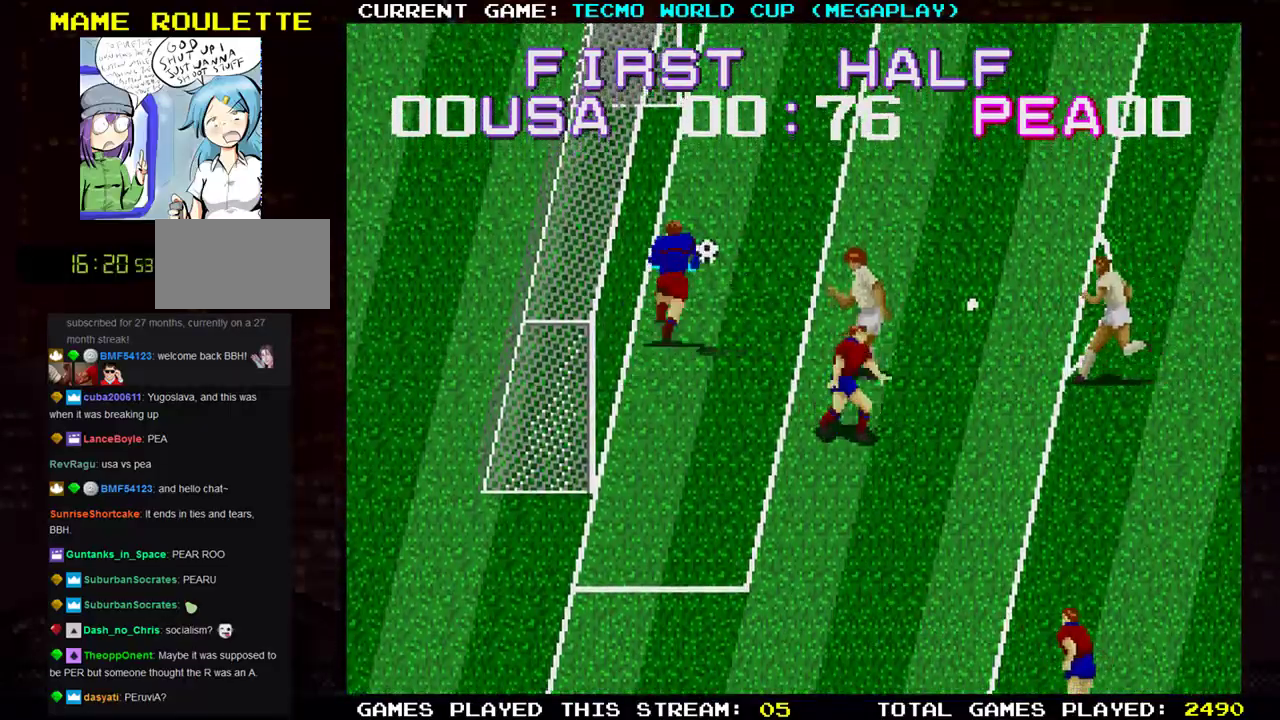
{"buttons": [], "left_stick": "right", "events": [[67, "SQUARE", "up"], [67, "TRIANGLE", "up"]]}
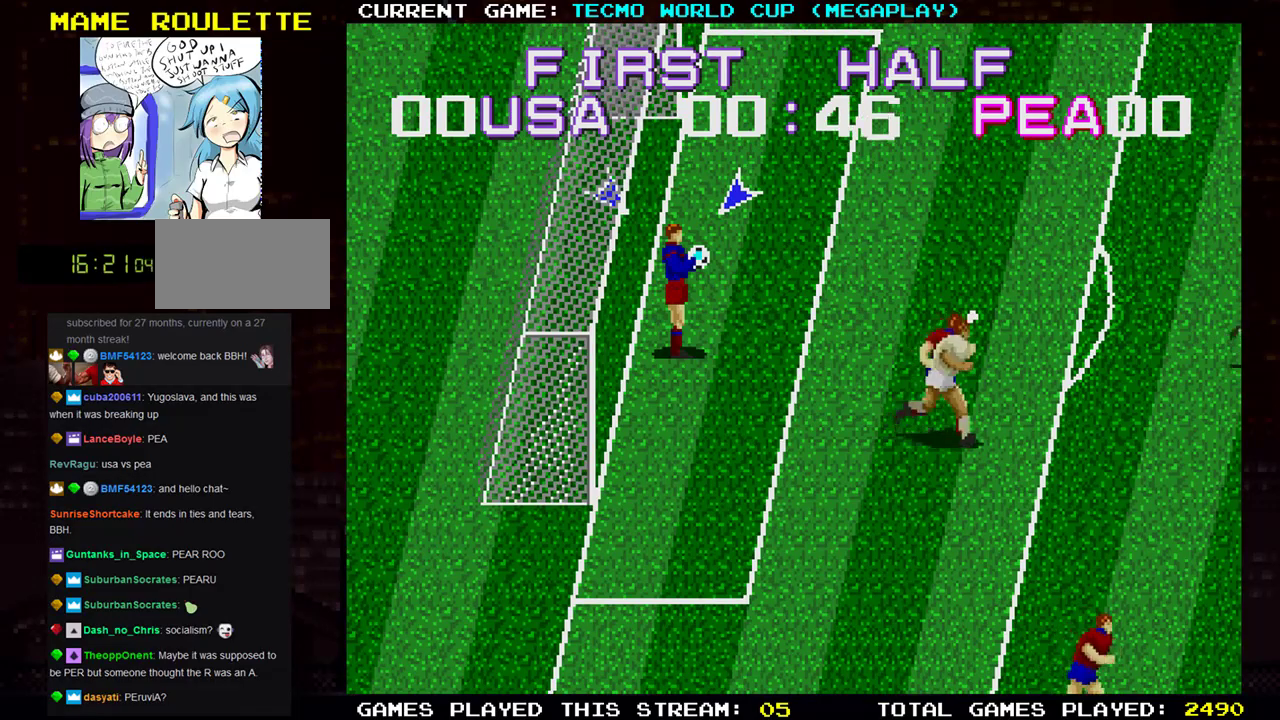
{"buttons": [], "left_stick": "center", "events": [[317, "left_stick", "center"]]}
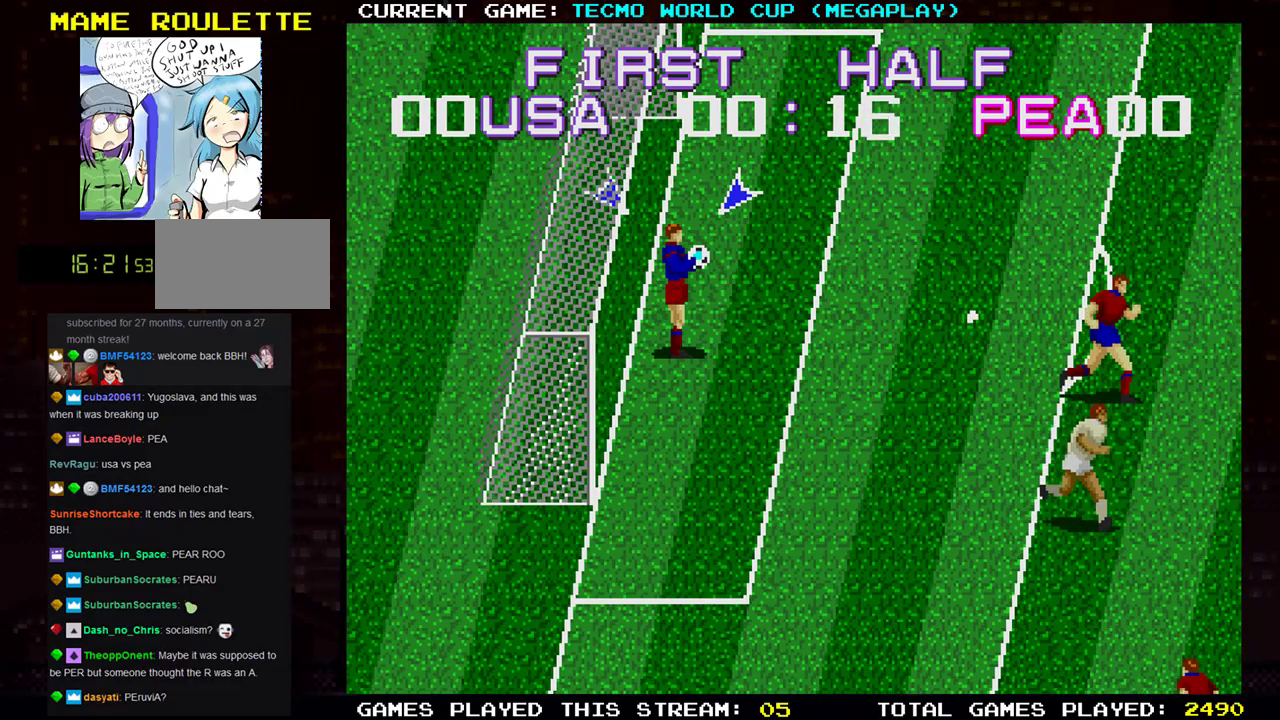
{"buttons": [], "left_stick": "center", "events": [[267, "TRIANGLE", "down"], [334, "TRIANGLE", "up"]]}
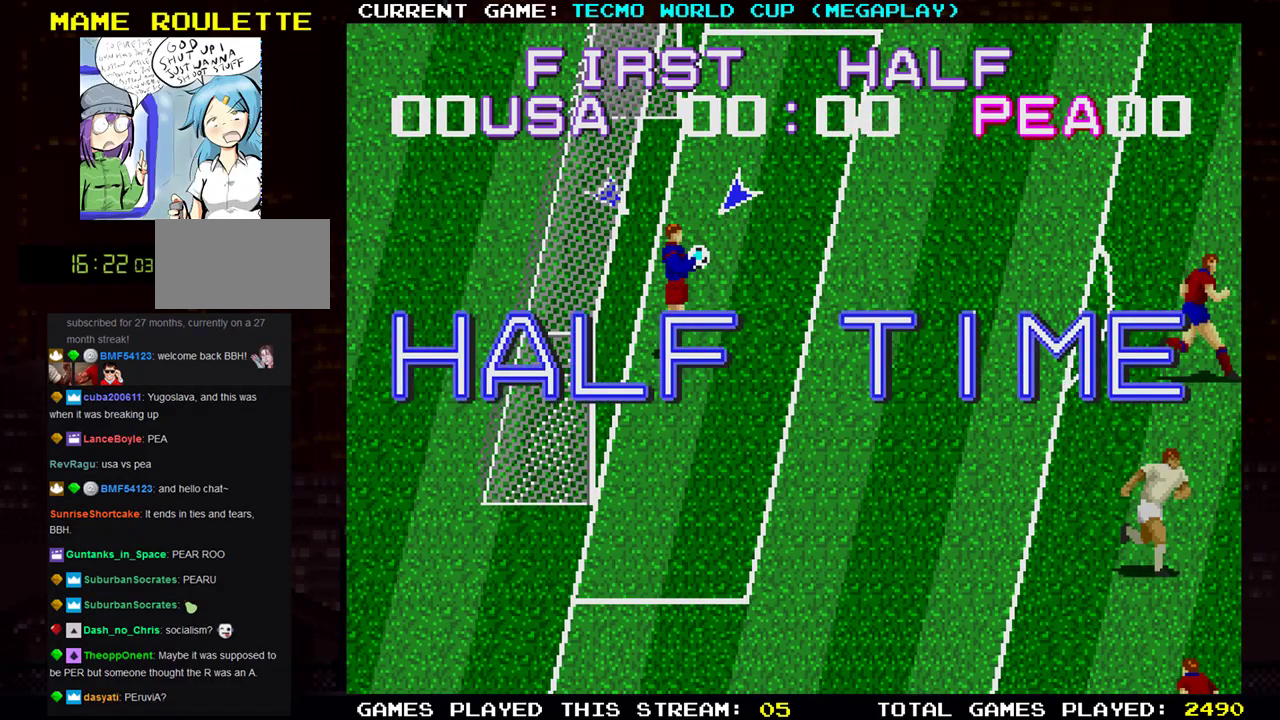
{"buttons": [], "left_stick": "center", "events": []}
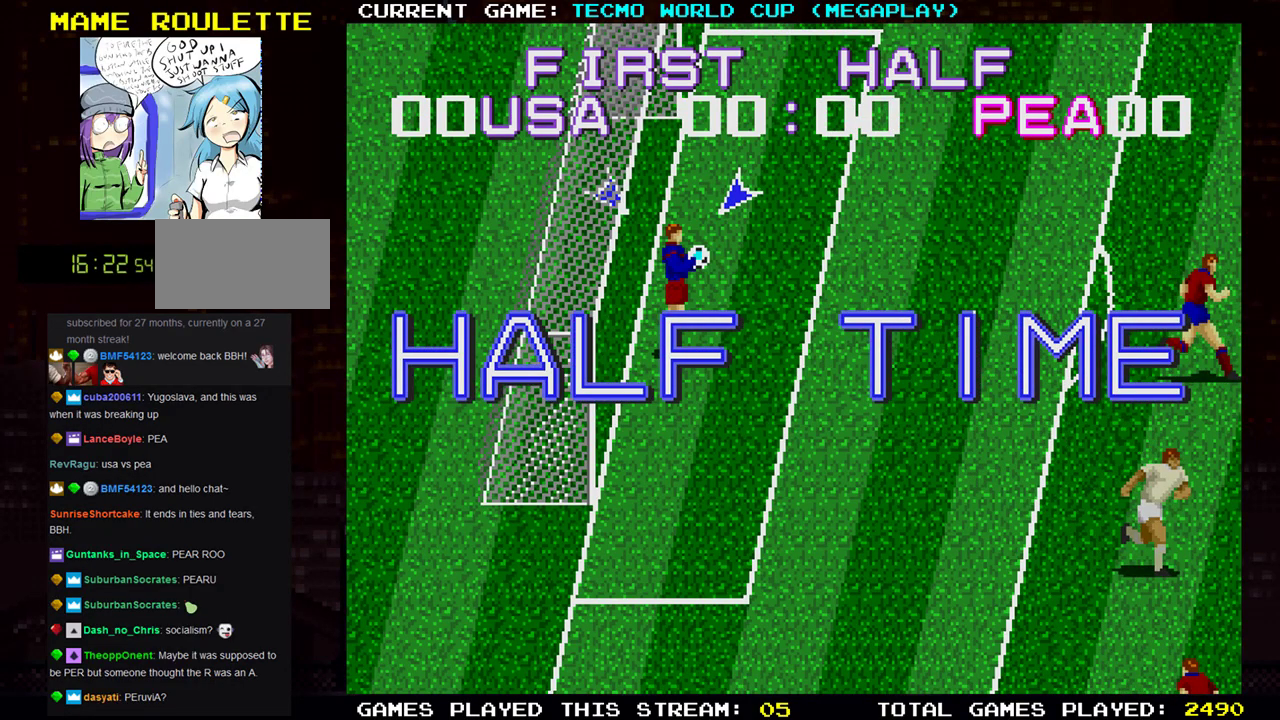
{"buttons": [], "left_stick": "center", "events": []}
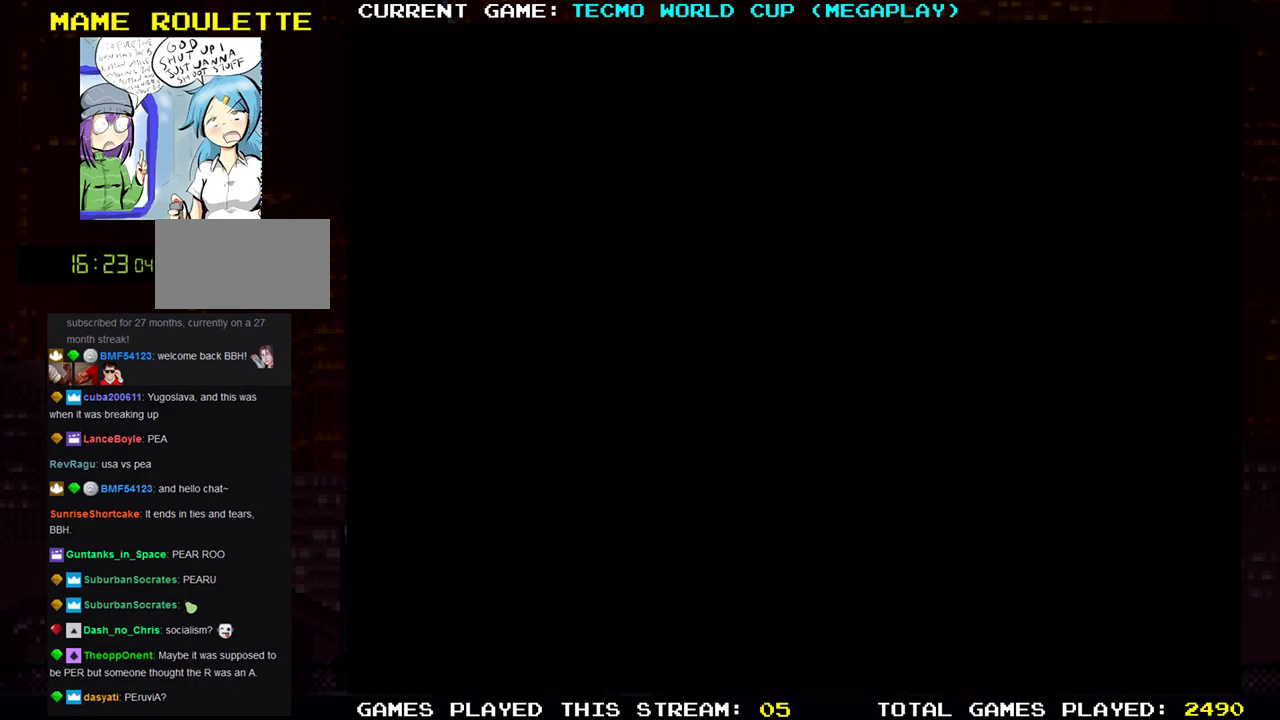
{"buttons": [], "left_stick": "center", "events": []}
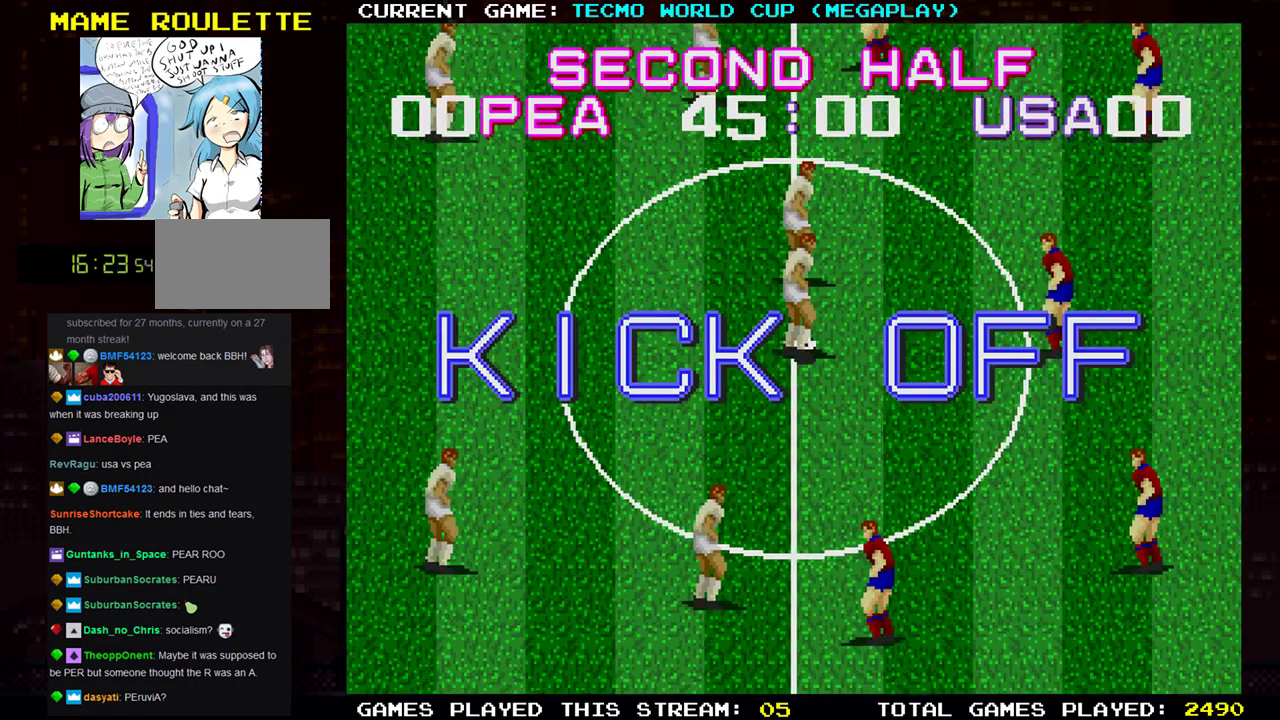
{"buttons": [], "left_stick": "center", "events": []}
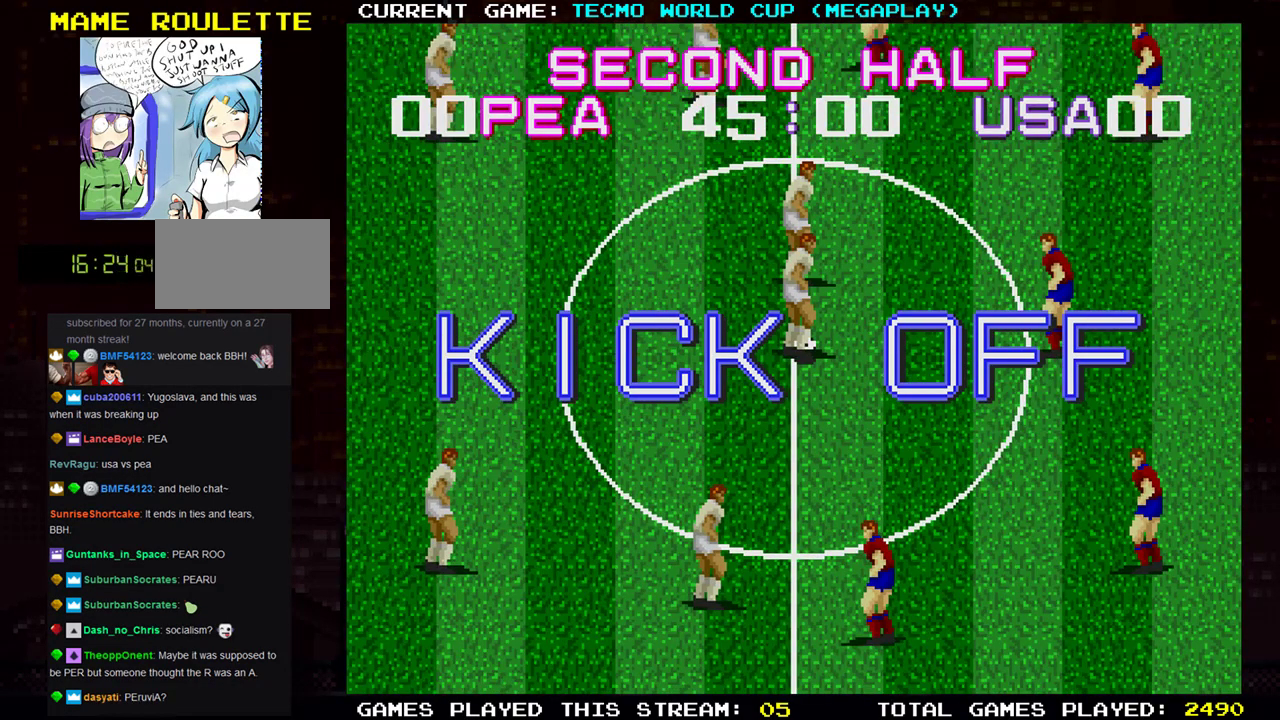
{"buttons": [], "left_stick": "up-left", "events": [[300, "left_stick", "left"], [350, "left_stick", "up-left"]]}